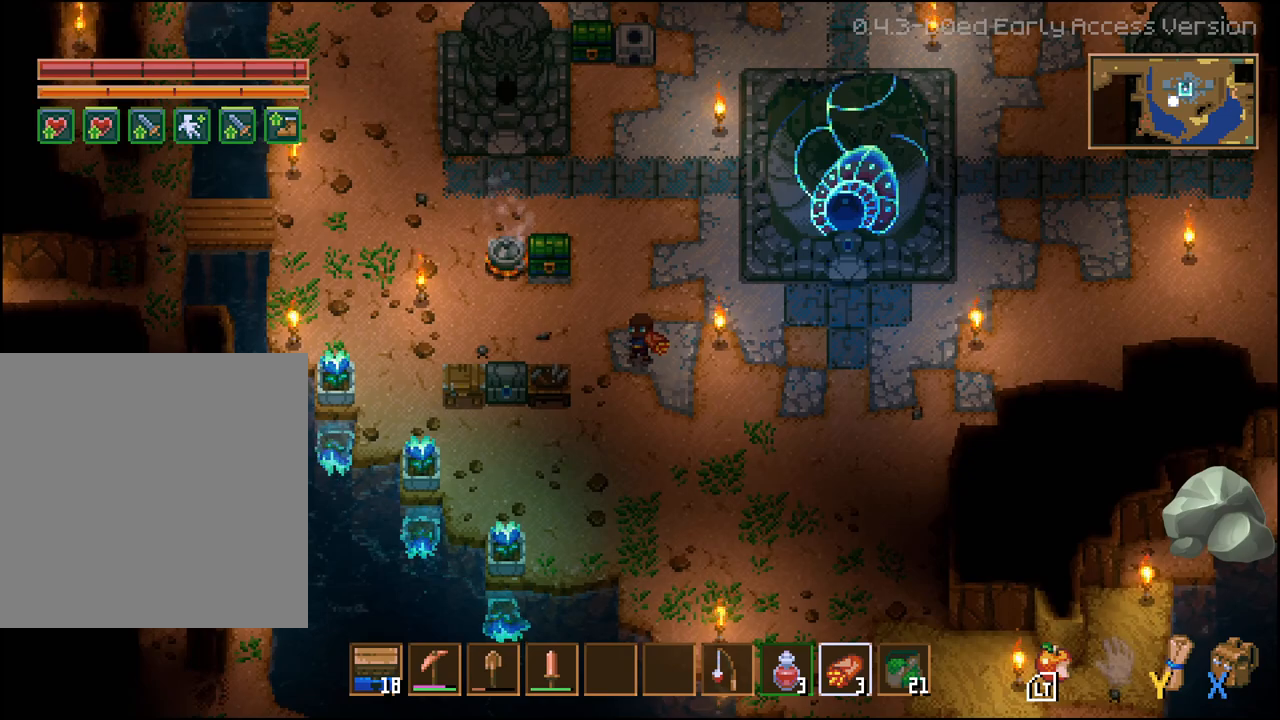
Gameplay with a controller (Xbox layout); each line is a JSON object with the inputs held at the frame after it. "events" lists button and stick changes between this image and that frame as [ms after this image, input, new state], when the widget could be followed in between.
{"buttons": [], "left_stick": "down-left", "right_stick": "center", "events": [[200, "left_stick", "down-left"]]}
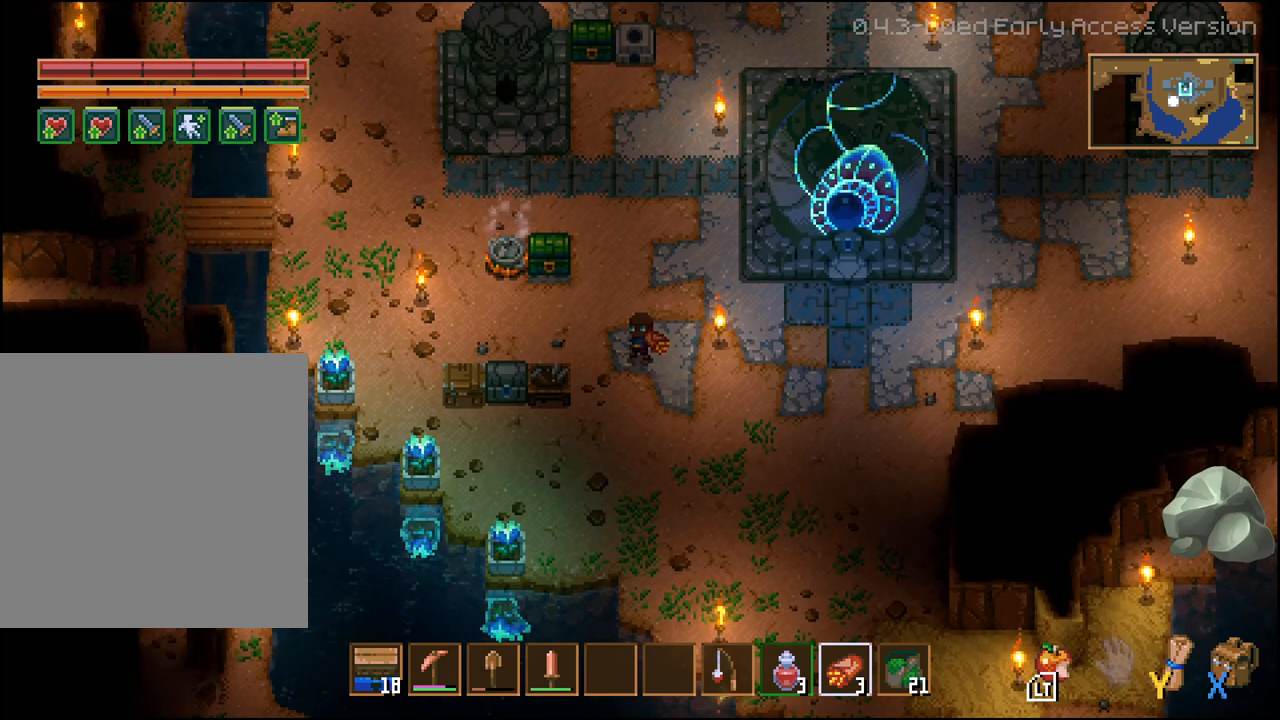
{"buttons": [], "left_stick": "down", "right_stick": "center", "events": [[150, "left_stick", "down"]]}
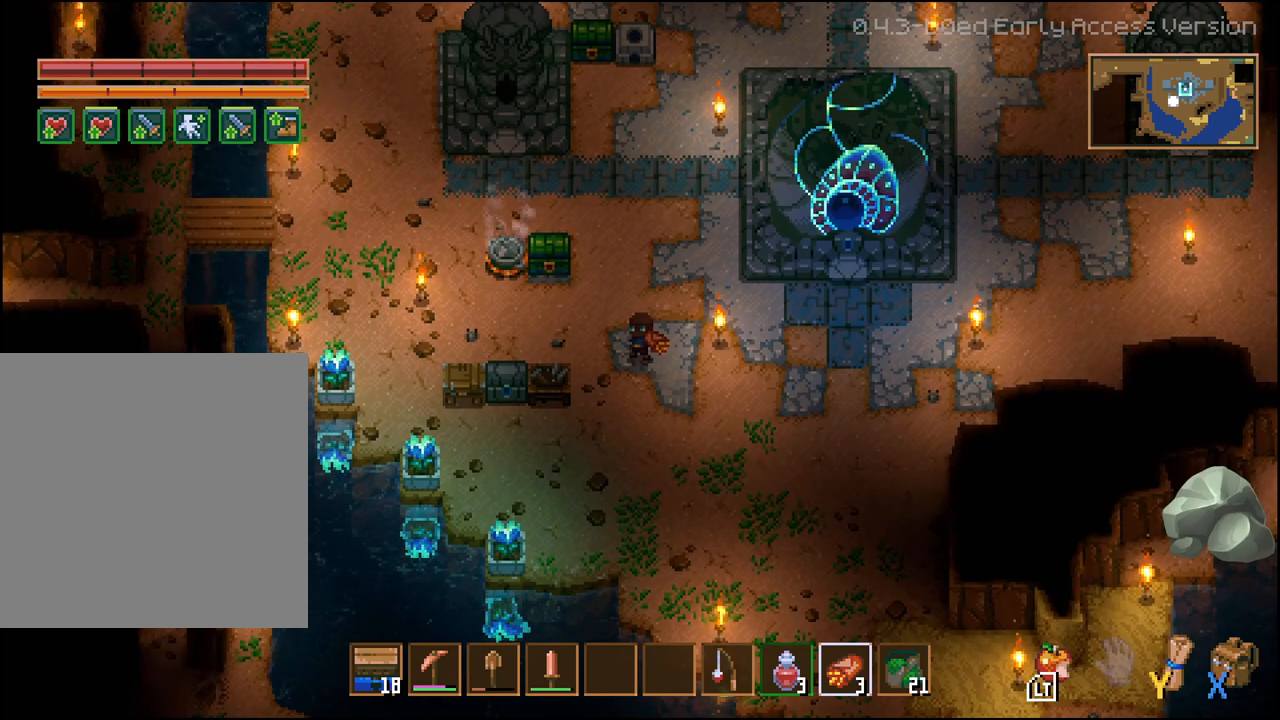
{"buttons": [], "left_stick": "down", "right_stick": "center", "events": []}
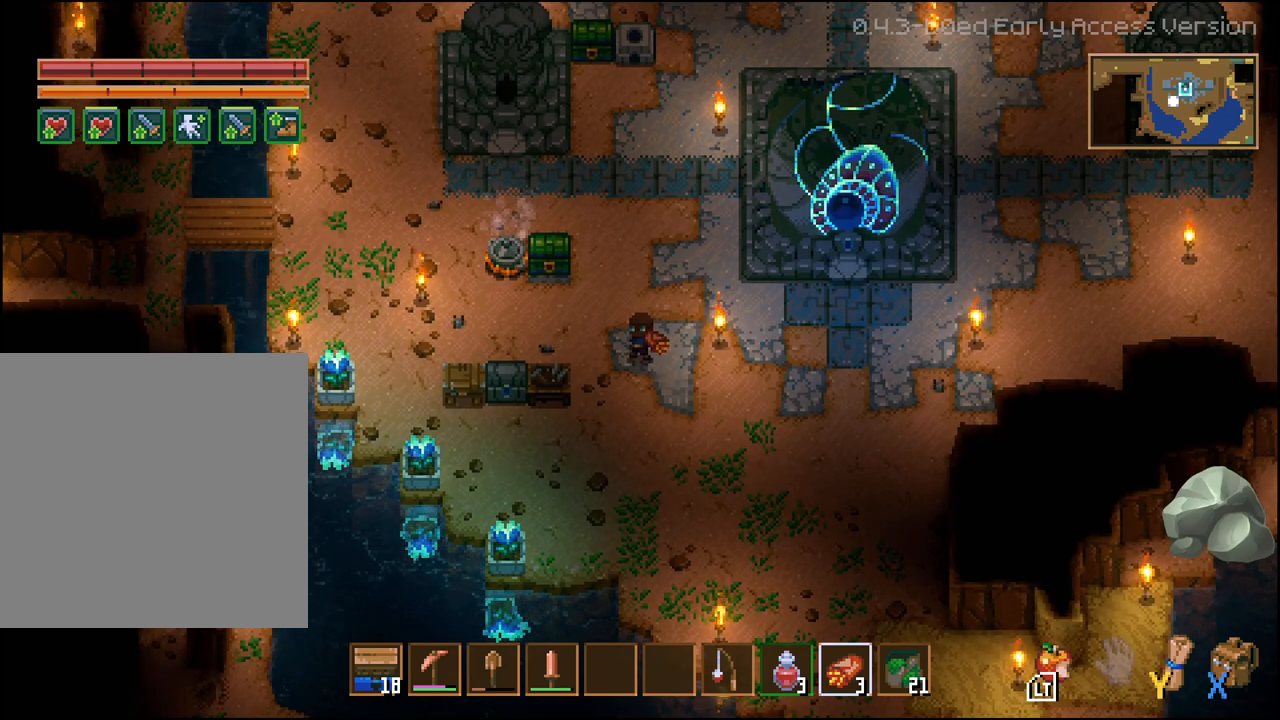
{"buttons": [], "left_stick": "center", "right_stick": "center", "events": [[250, "left_stick", "center"]]}
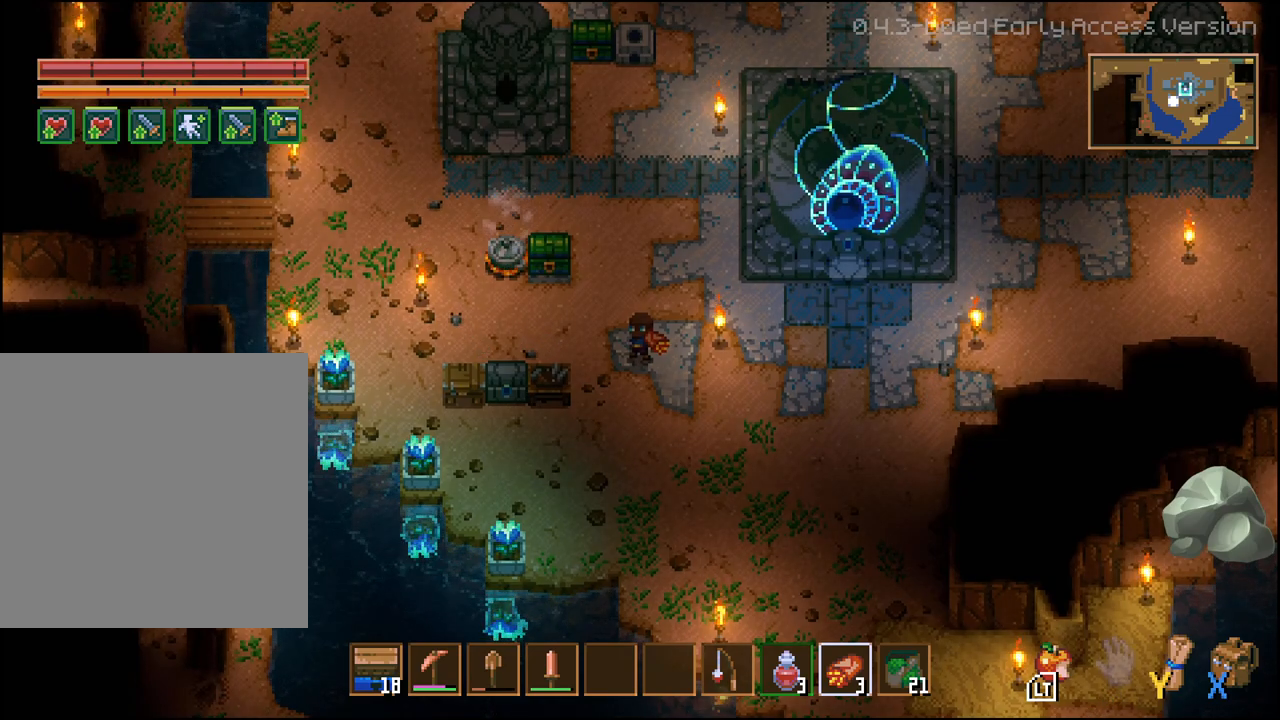
{"buttons": [], "left_stick": "up", "right_stick": "center", "events": [[350, "left_stick", "up"]]}
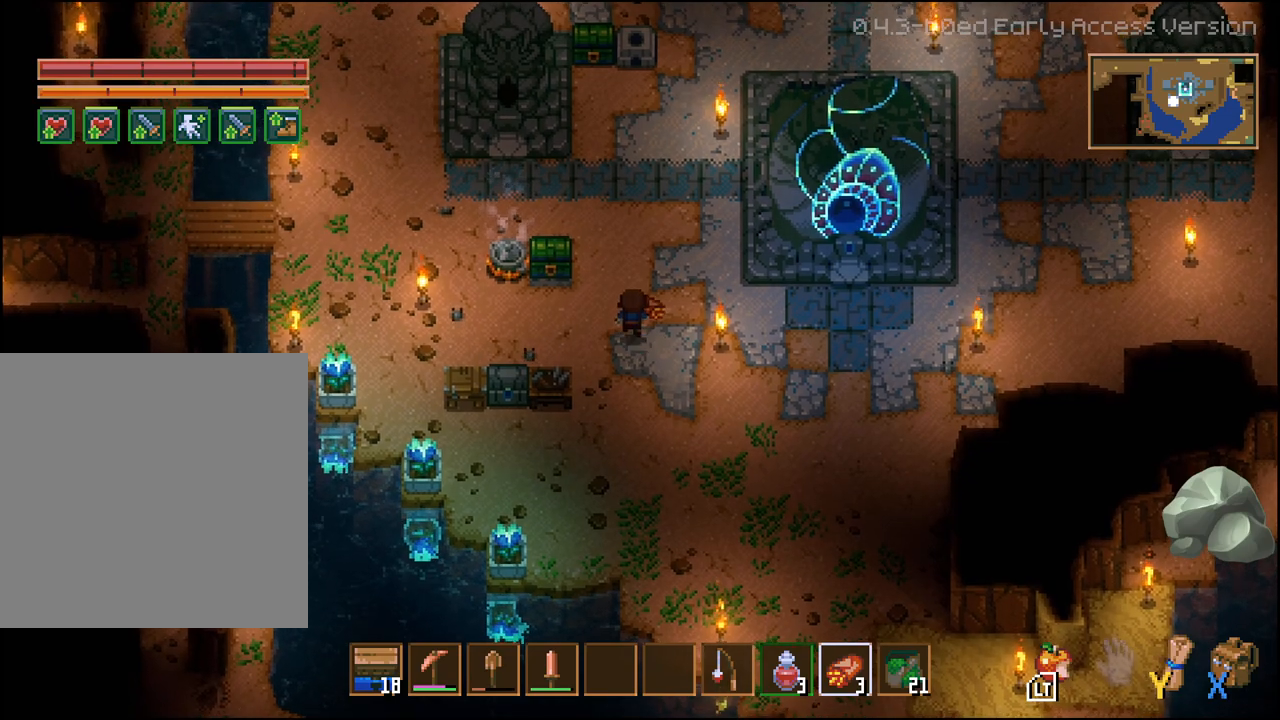
{"buttons": [], "left_stick": "up", "right_stick": "center", "events": []}
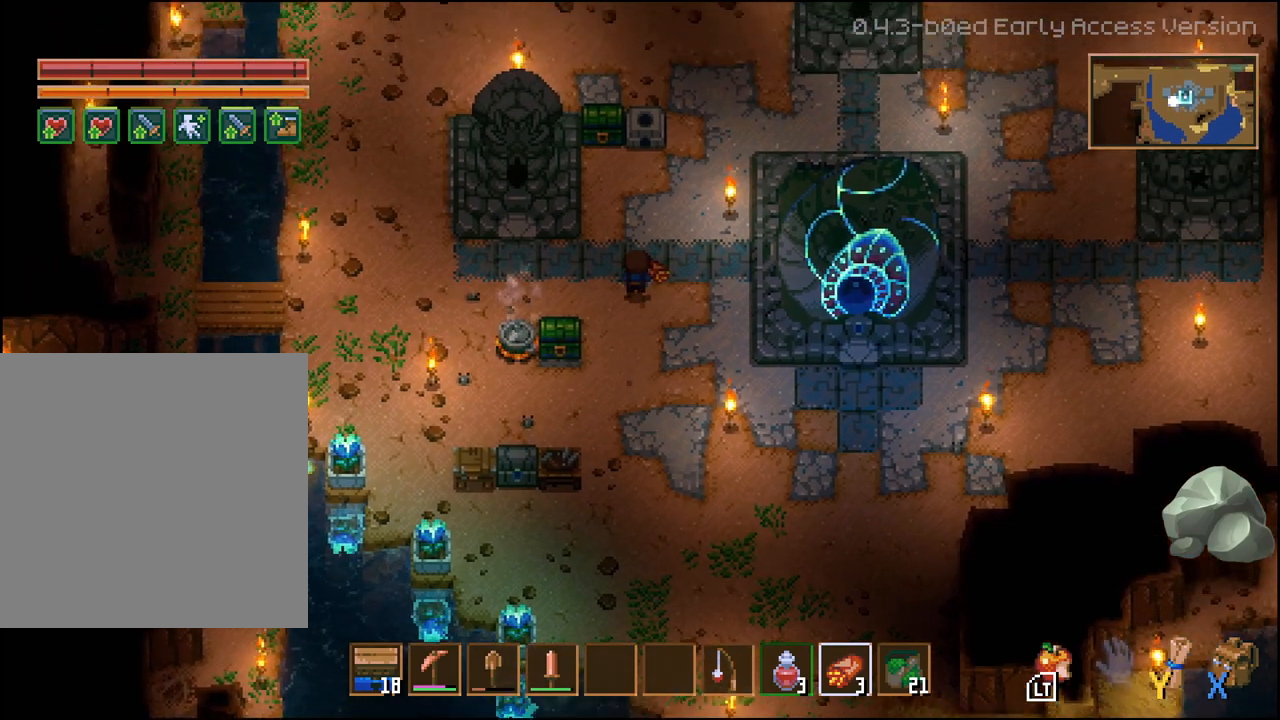
{"buttons": [], "left_stick": "up", "right_stick": "center", "events": [[250, "L2", "down"], [300, "L2", "up"]]}
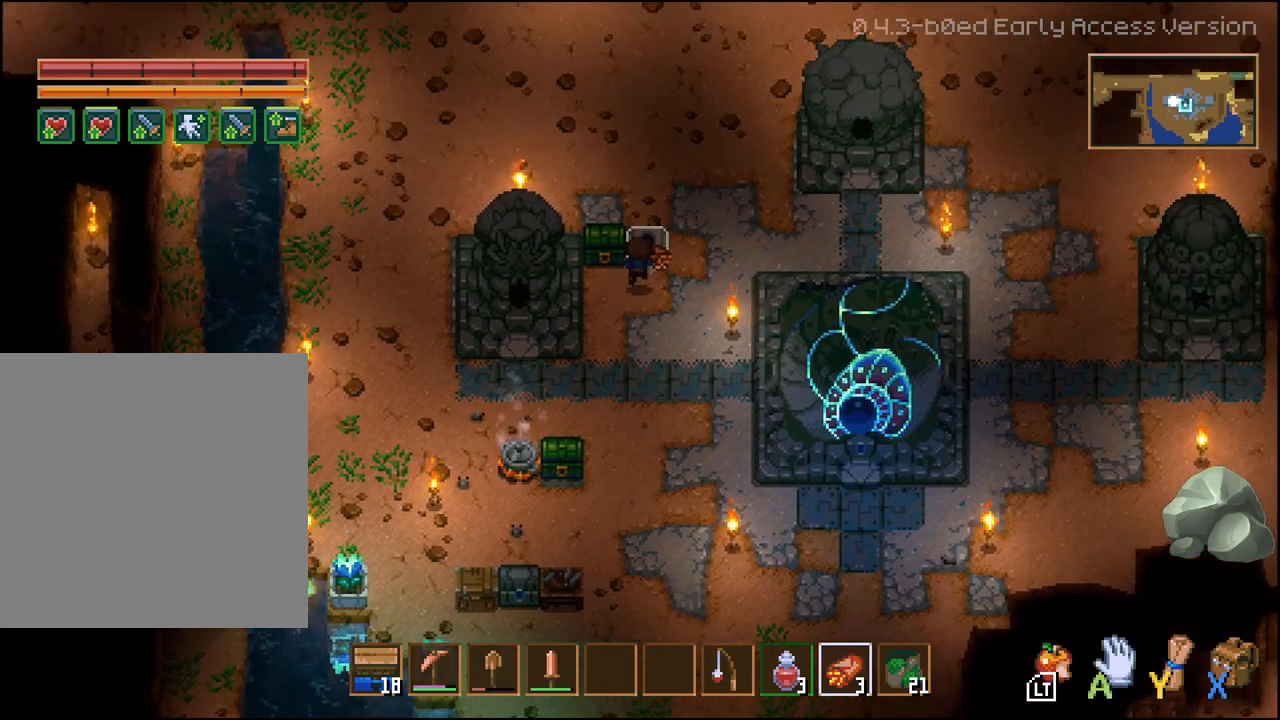
{"buttons": ["L2"], "left_stick": "center", "right_stick": "center", "events": [[50, "A", "down"], [67, "left_stick", "center"], [167, "A", "up"], [317, "L2", "down"]]}
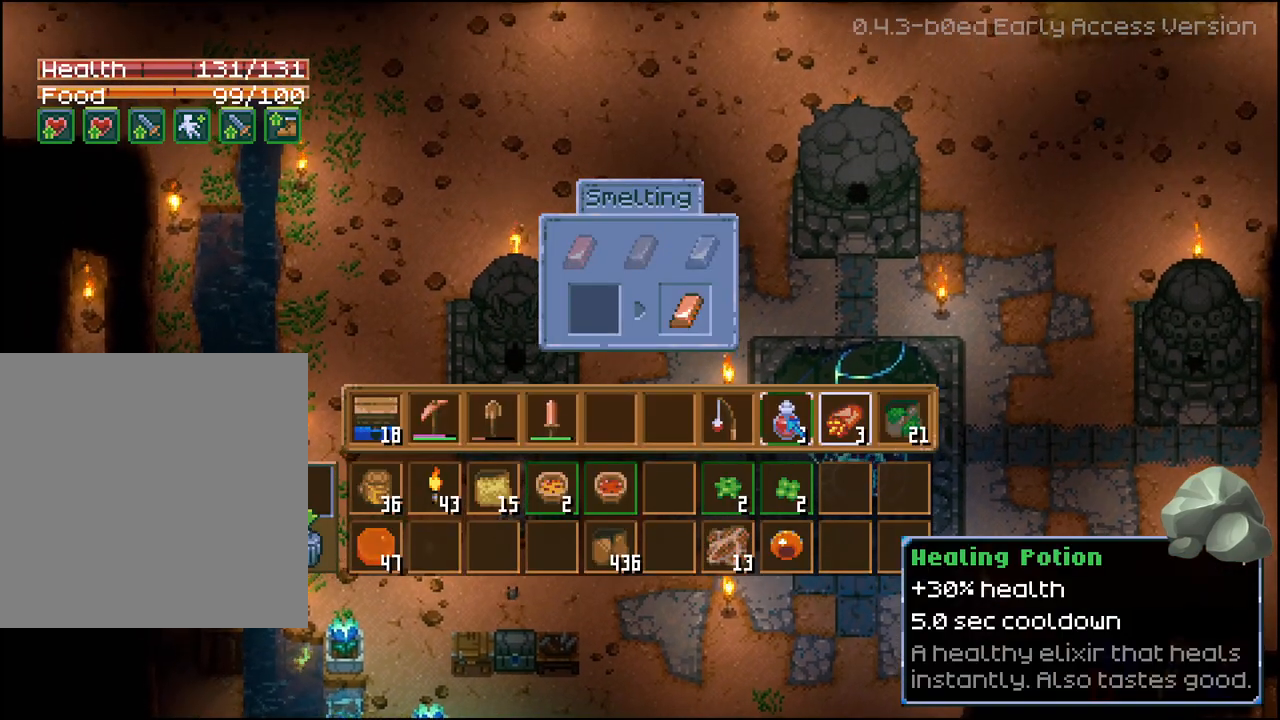
{"buttons": ["R2"], "left_stick": "center", "right_stick": "center", "events": [[83, "DPAD_UP", "down"], [83, "L2", "up"], [183, "DPAD_UP", "up"], [200, "L2", "down"], [333, "L2", "up"], [400, "R2", "down"]]}
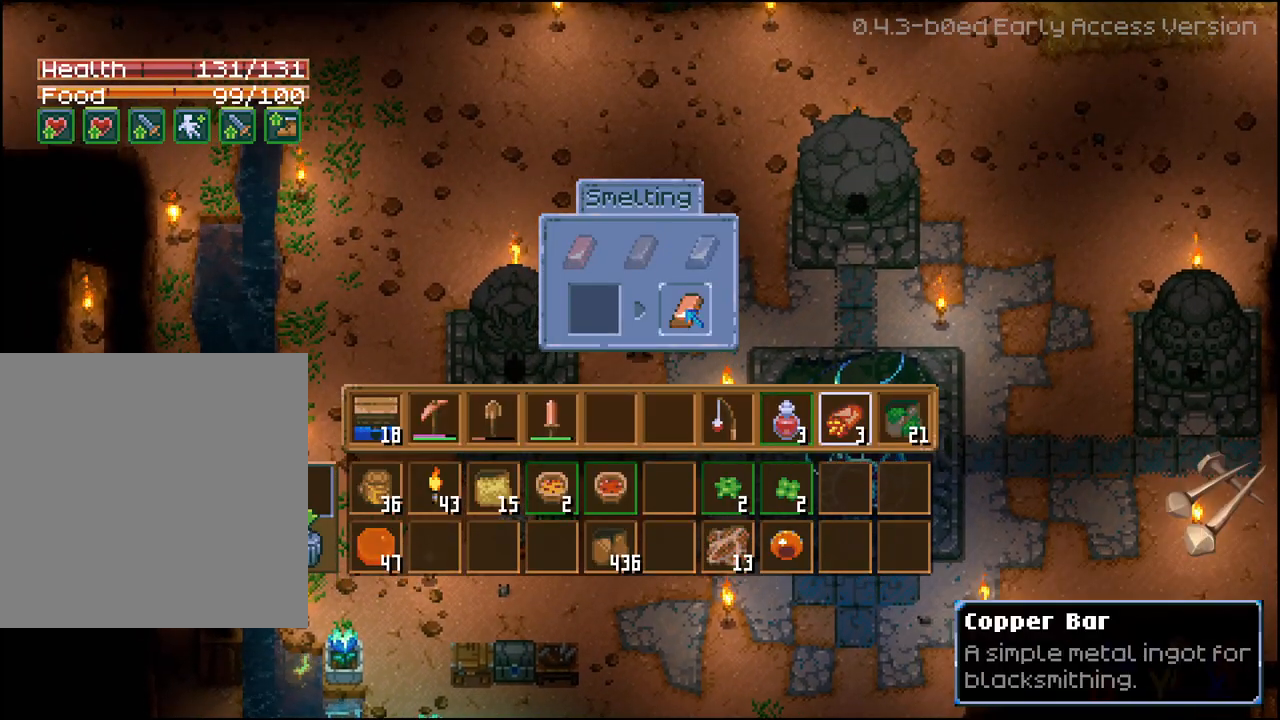
{"buttons": ["B", "L2"], "left_stick": "center", "right_stick": "center", "events": [[33, "A", "down"], [133, "A", "up"], [250, "R2", "up"], [500, "B", "down"], [500, "L2", "down"]]}
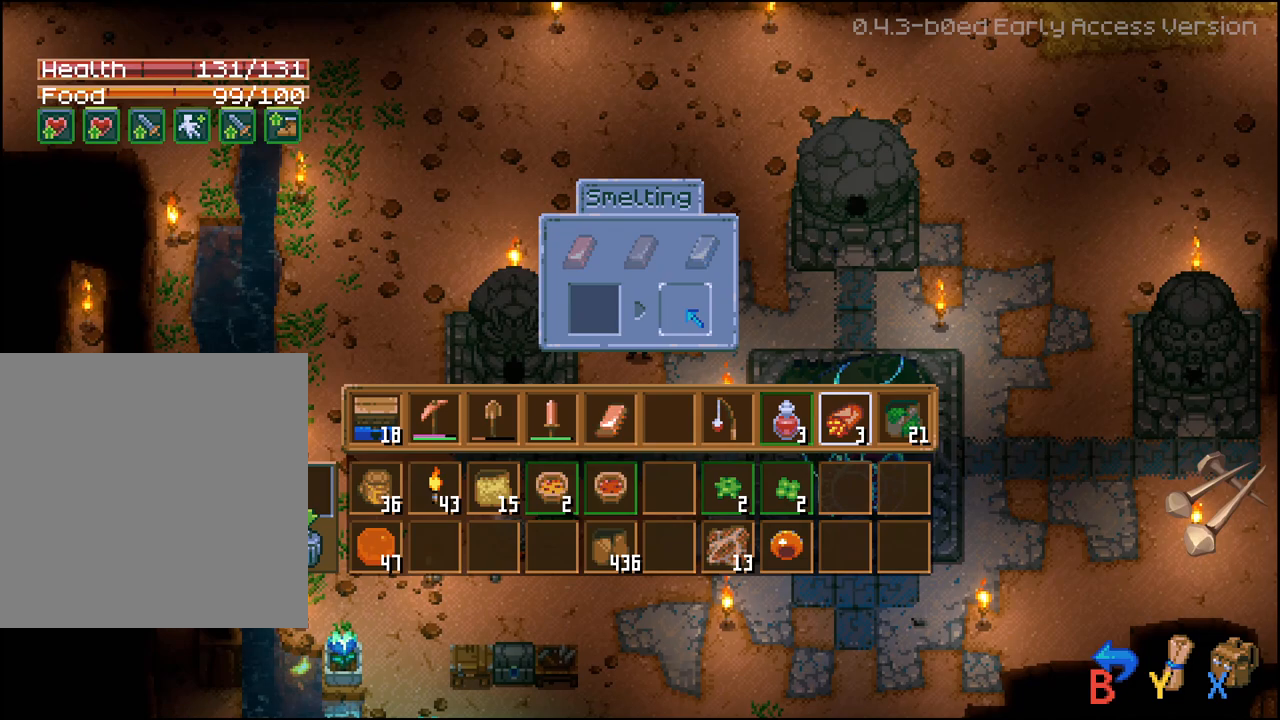
{"buttons": [], "left_stick": "down-left", "right_stick": "center", "events": [[100, "B", "up"], [100, "left_stick", "down"], [117, "L2", "up"], [233, "left_stick", "down-left"], [283, "L2", "down"], [433, "L2", "up"]]}
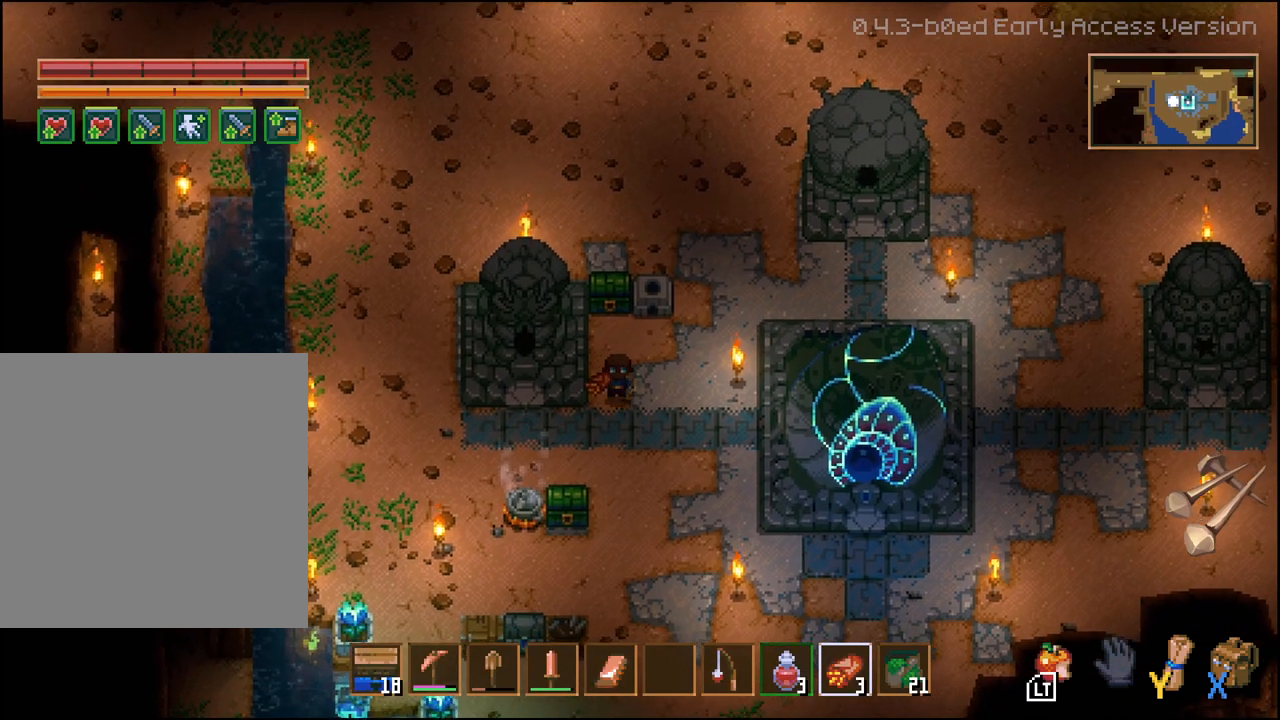
{"buttons": [], "left_stick": "down", "right_stick": "center", "events": [[133, "left_stick", "down"]]}
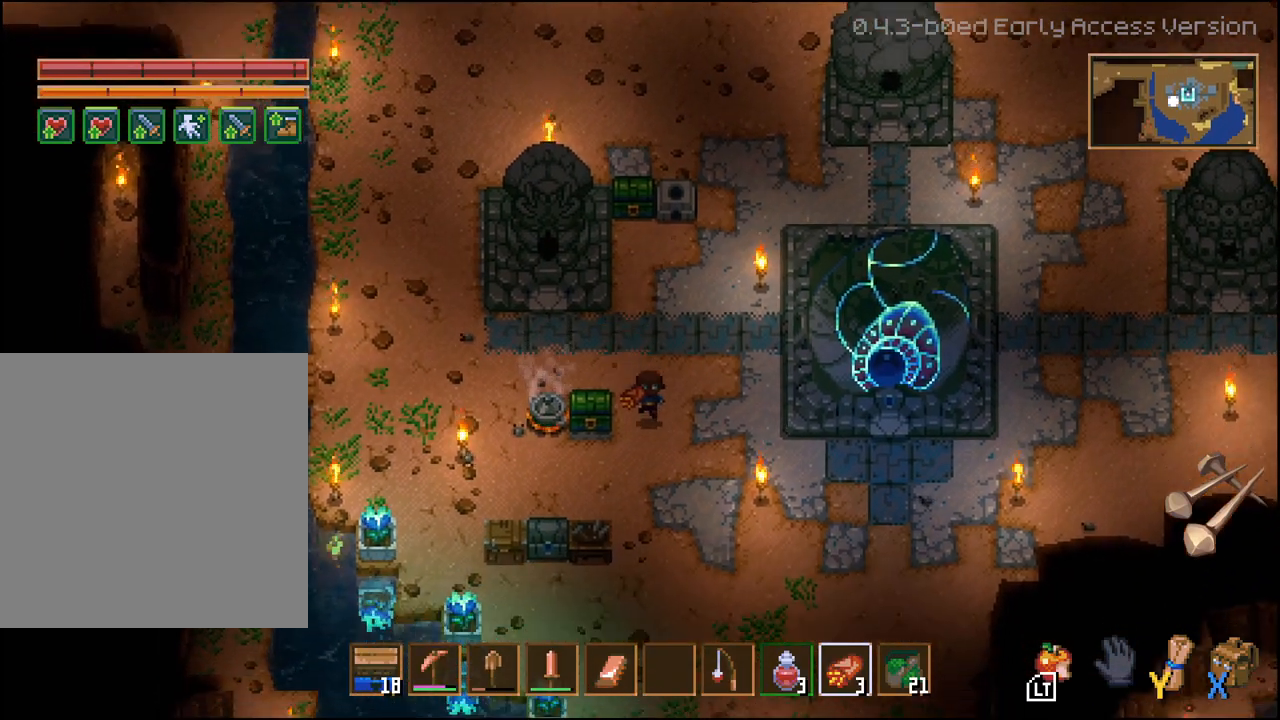
{"buttons": [], "left_stick": "down-left", "right_stick": "center", "events": [[50, "left_stick", "down-left"]]}
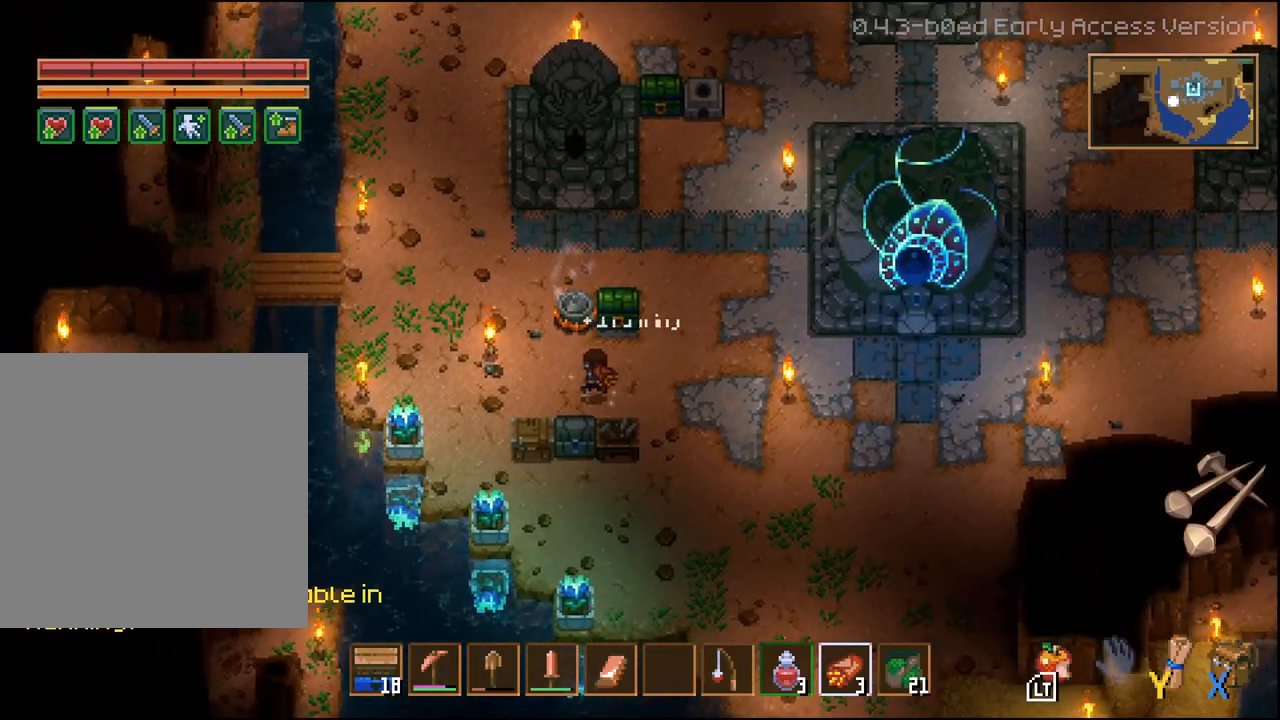
{"buttons": [], "left_stick": "center", "right_stick": "center", "events": [[50, "left_stick", "down"], [167, "left_stick", "center"]]}
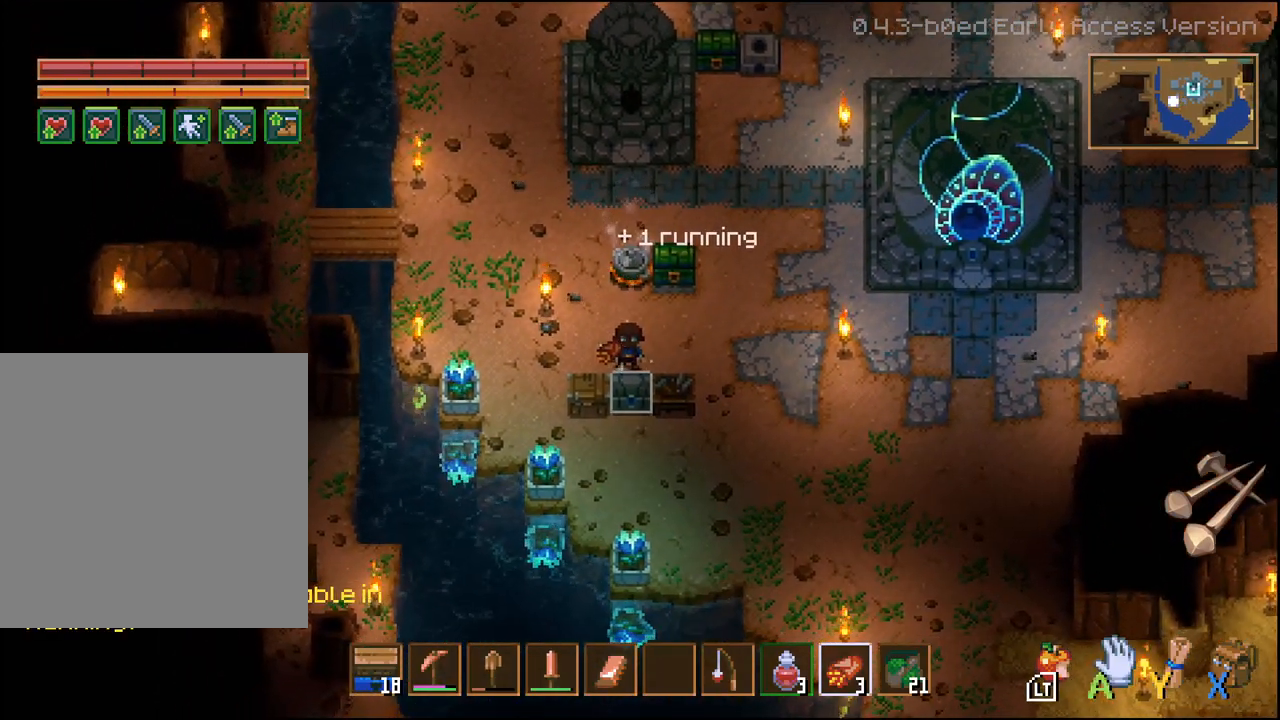
{"buttons": ["X"], "left_stick": "center", "right_stick": "center", "events": [[467, "X", "down"]]}
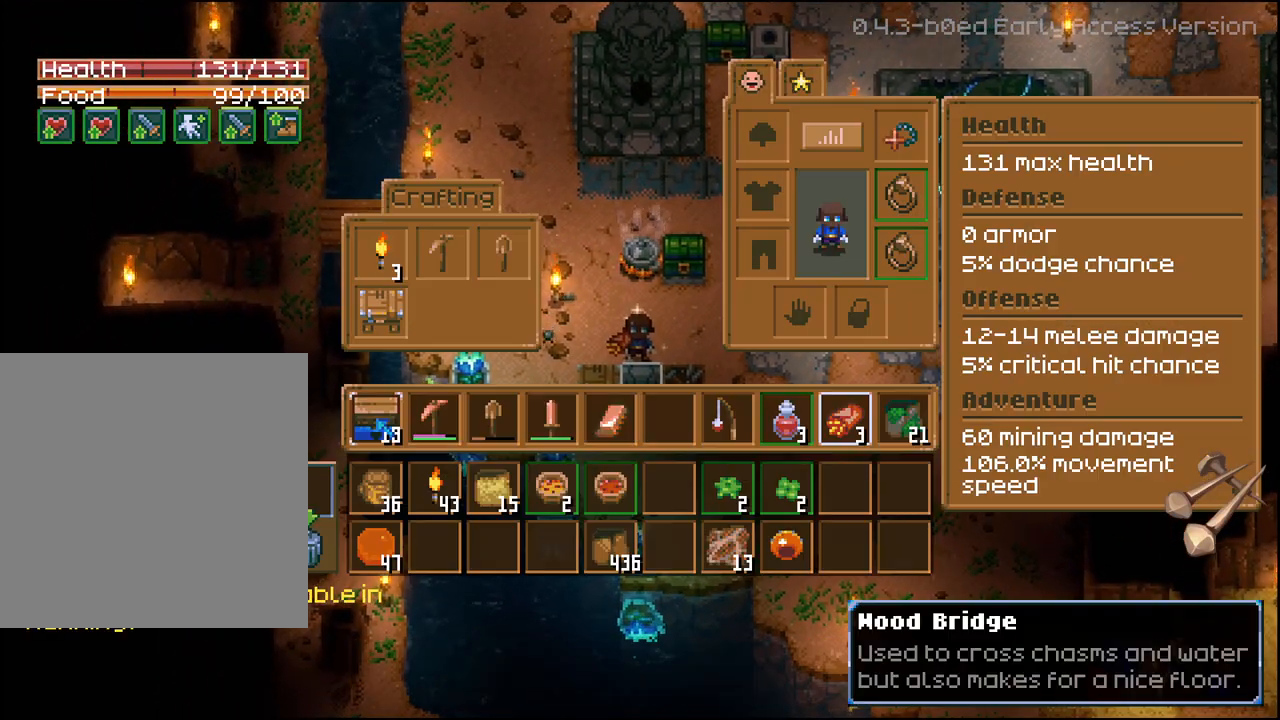
{"buttons": [], "left_stick": "center", "right_stick": "center", "events": [[67, "X", "up"]]}
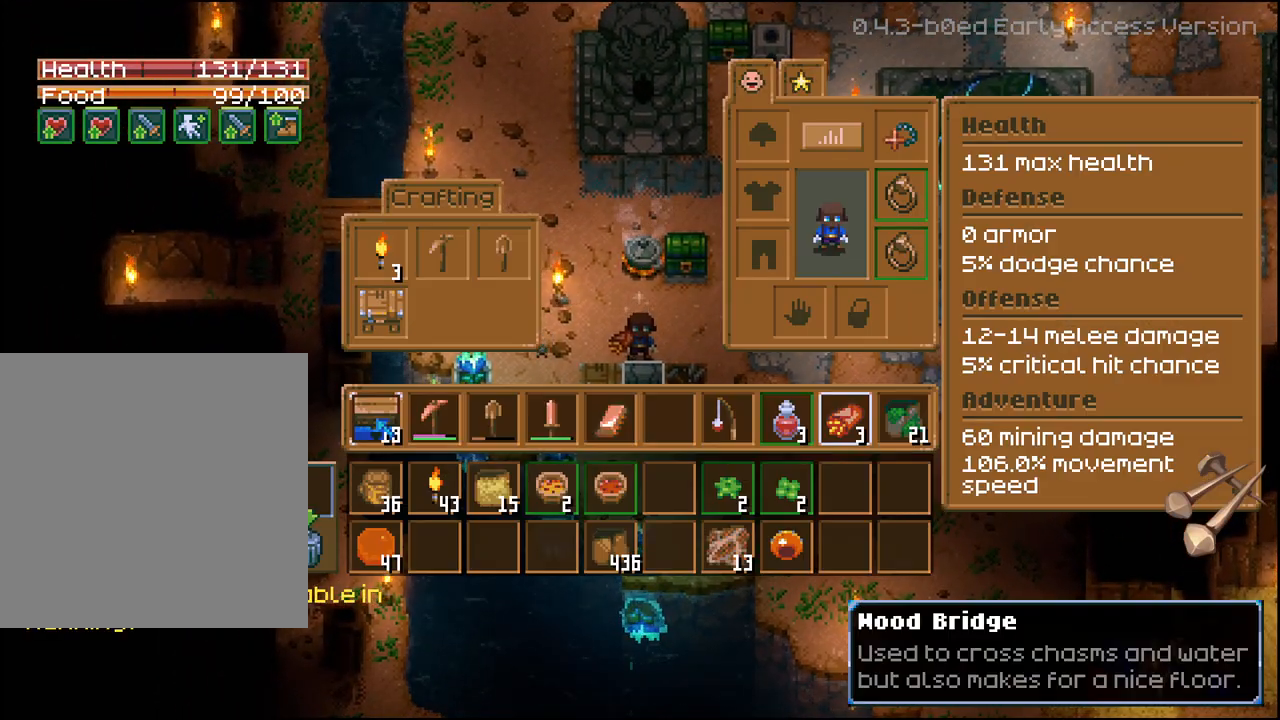
{"buttons": [], "left_stick": "center", "right_stick": "center", "events": []}
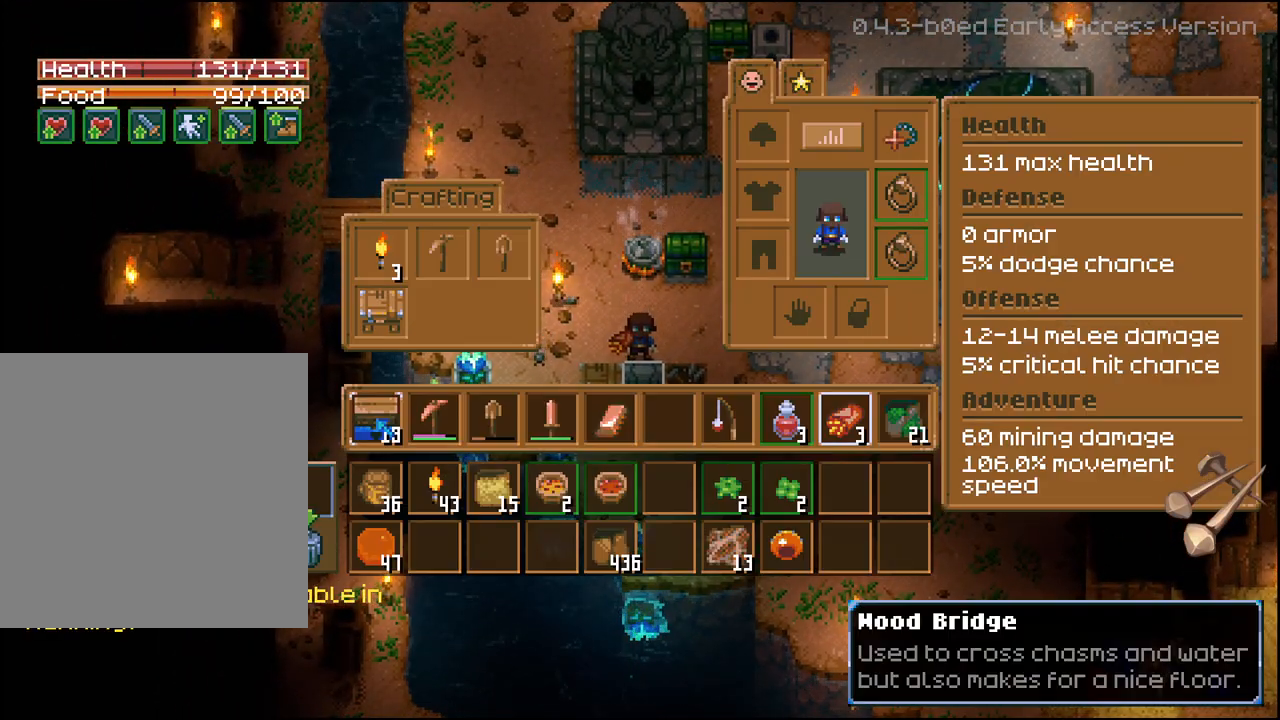
{"buttons": ["DPAD_UP"], "left_stick": "center", "right_stick": "center", "events": [[233, "DPAD_UP", "down"], [333, "DPAD_UP", "up"], [500, "DPAD_UP", "down"]]}
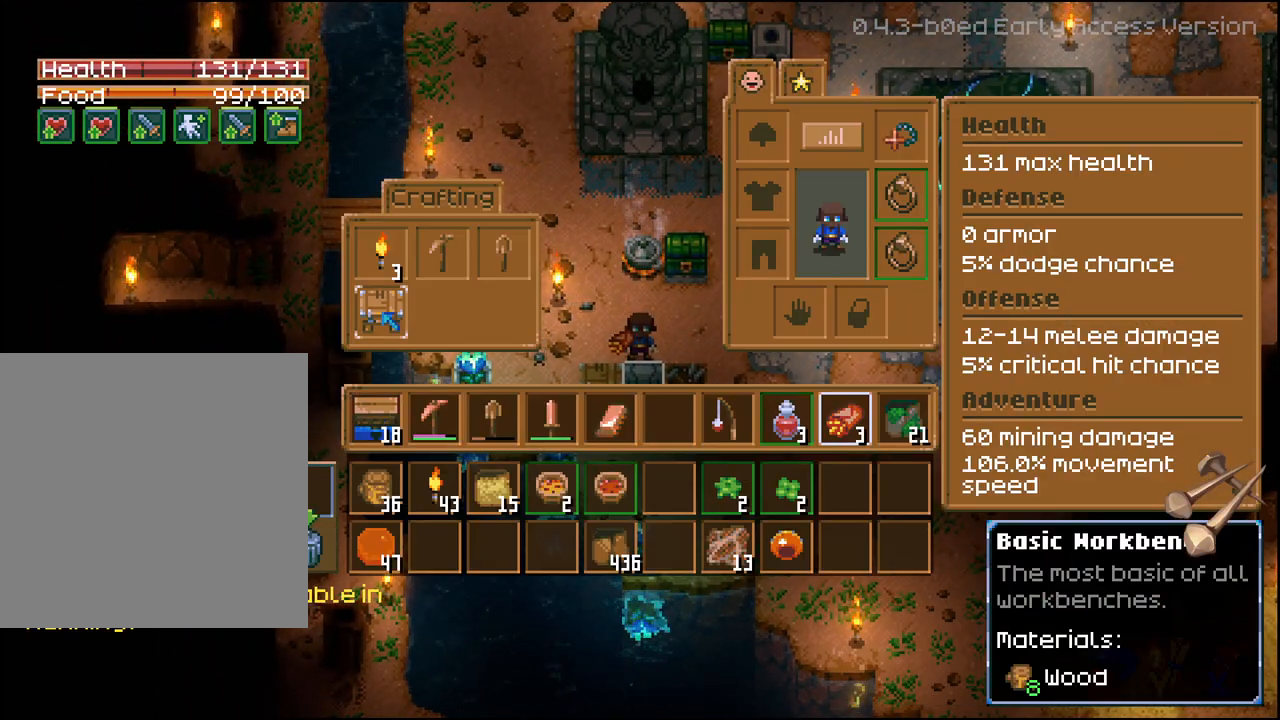
{"buttons": ["DPAD_UP"], "left_stick": "center", "right_stick": "center", "events": [[117, "DPAD_UP", "up"], [417, "DPAD_UP", "down"]]}
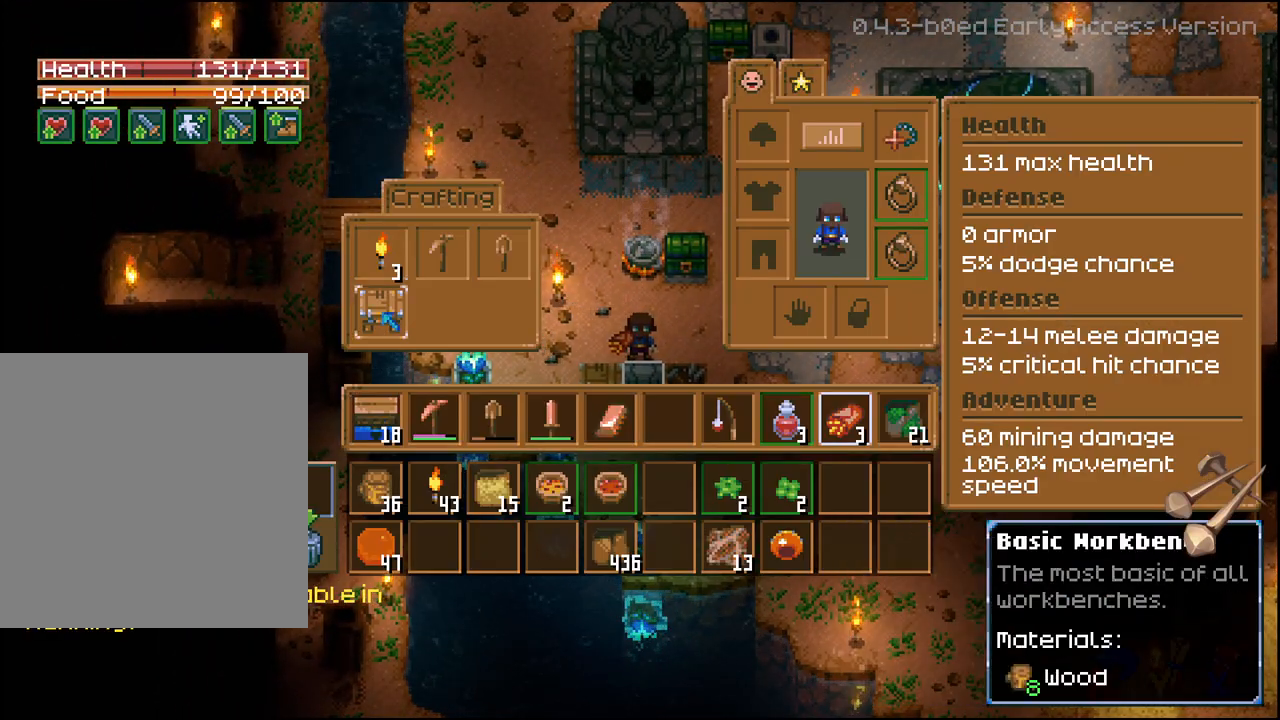
{"buttons": [], "left_stick": "center", "right_stick": "center", "events": [[50, "DPAD_UP", "up"], [183, "DPAD_RIGHT", "down"], [283, "DPAD_RIGHT", "up"], [383, "DPAD_RIGHT", "down"], [433, "DPAD_RIGHT", "up"]]}
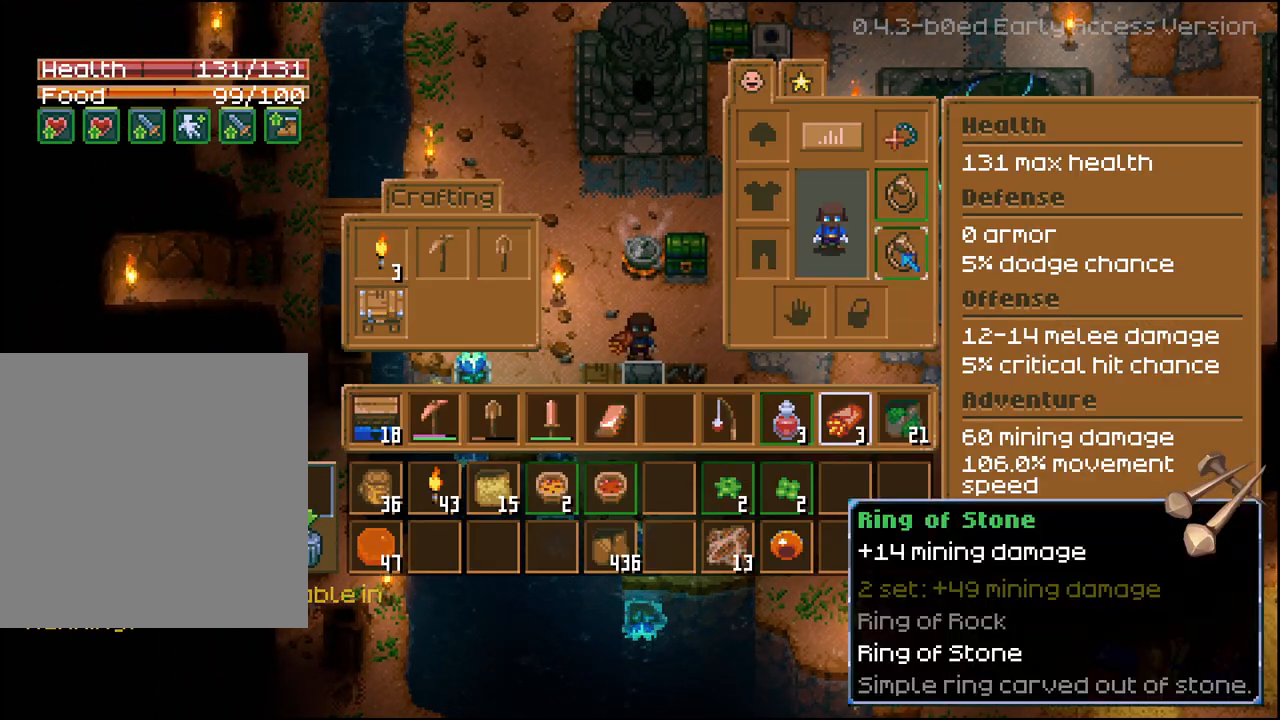
{"buttons": [], "left_stick": "center", "right_stick": "center", "events": [[50, "DPAD_UP", "down"], [150, "DPAD_UP", "up"], [233, "DPAD_UP", "down"], [317, "DPAD_UP", "up"], [383, "DPAD_UP", "down"], [467, "DPAD_UP", "up"]]}
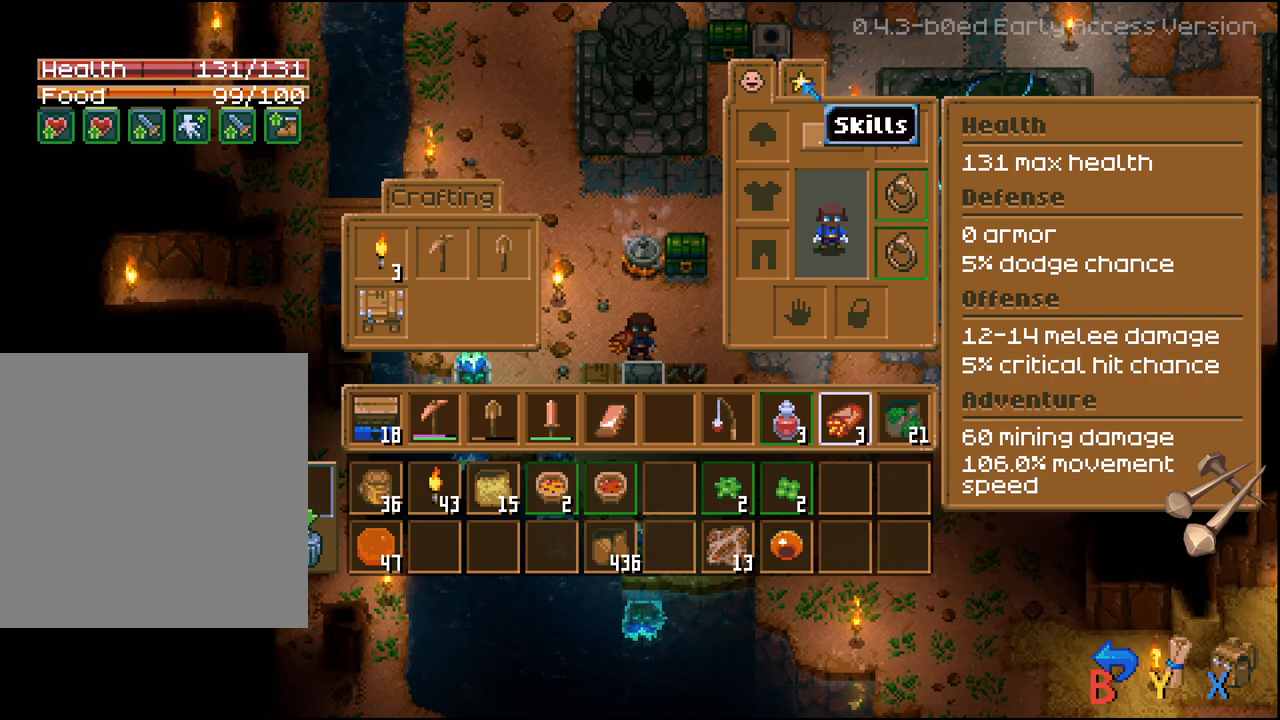
{"buttons": [], "left_stick": "center", "right_stick": "center", "events": [[250, "A", "down"], [350, "A", "up"]]}
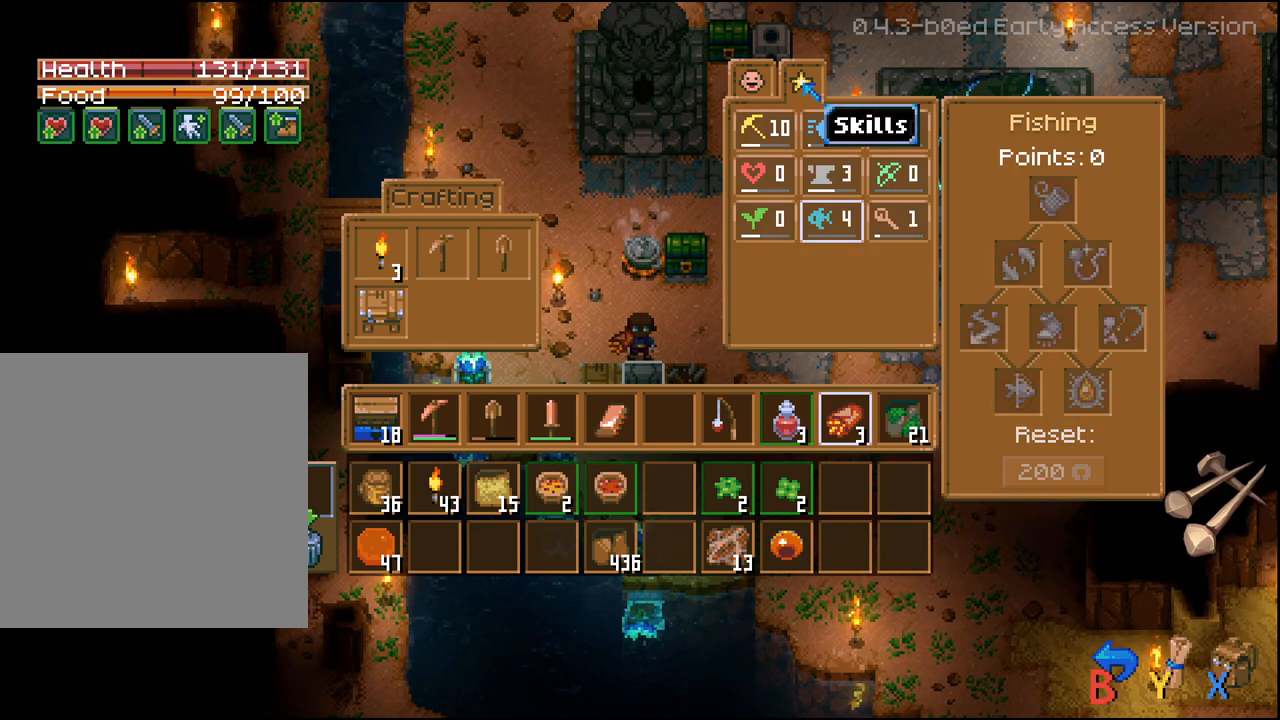
{"buttons": [], "left_stick": "center", "right_stick": "center", "events": [[350, "DPAD_DOWN", "down"], [433, "DPAD_DOWN", "up"]]}
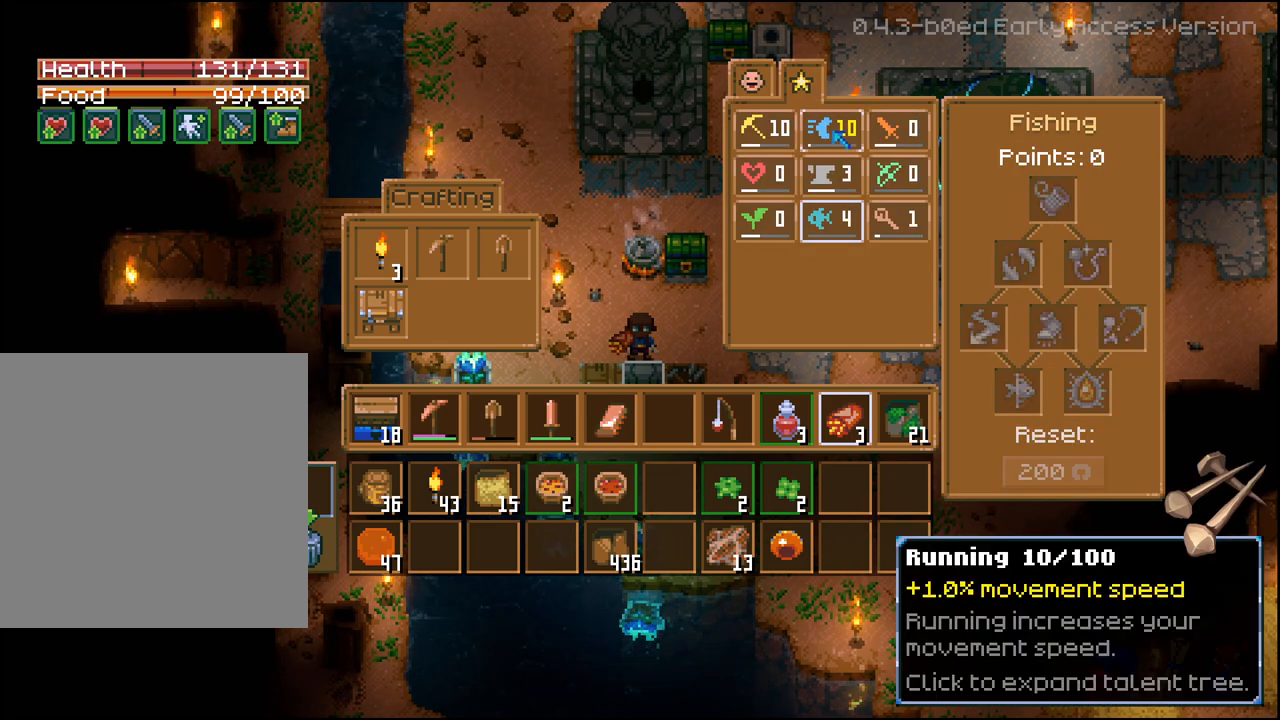
{"buttons": [], "left_stick": "center", "right_stick": "center", "events": []}
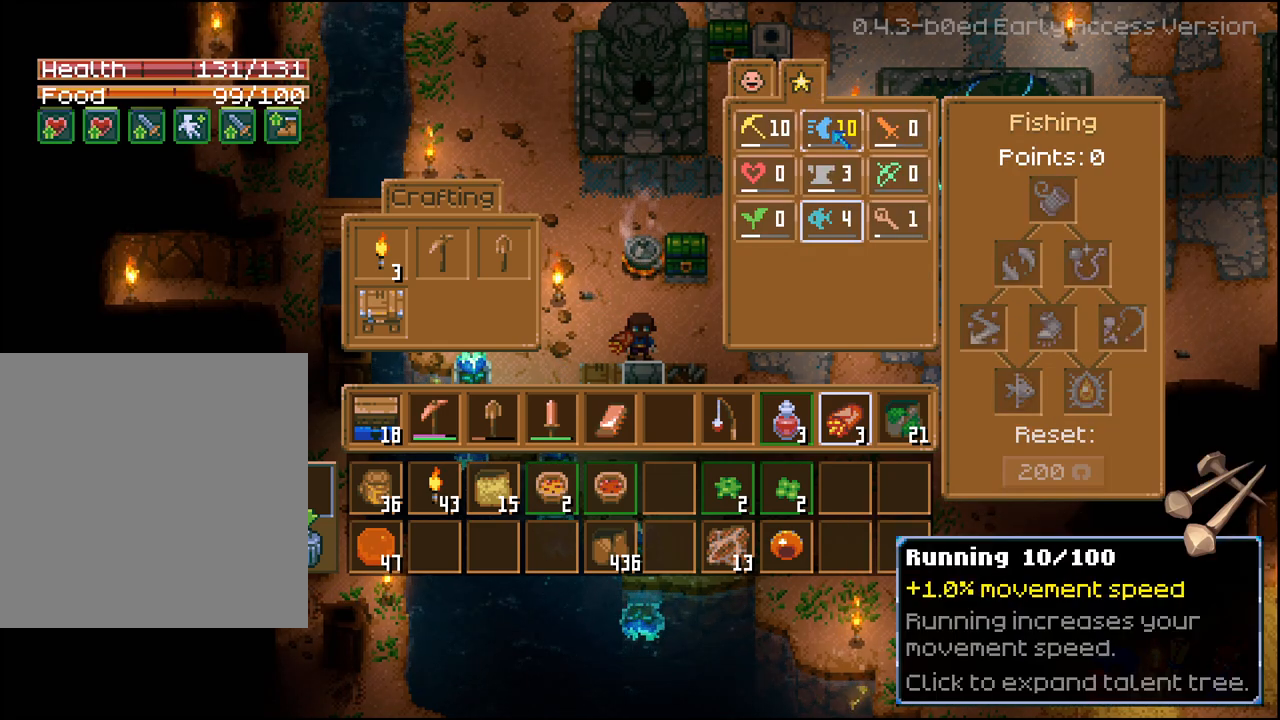
{"buttons": ["DPAD_RIGHT"], "left_stick": "center", "right_stick": "center", "events": [[33, "A", "down"], [150, "A", "up"], [433, "DPAD_RIGHT", "down"]]}